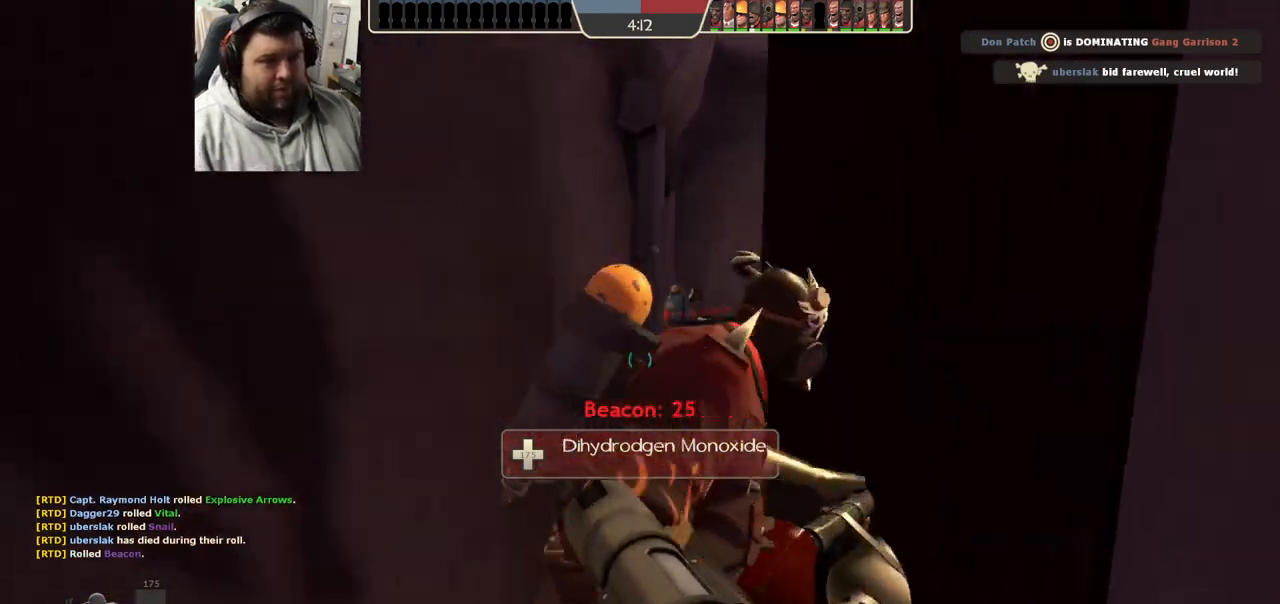
Gameplay with a controller (PlayStation layout); each line is a JSON object with the inputs held at the frame after it. "events" lists button and stick changes between this image and that frame as [ms after this image, input, new state], when the widget could be followed in between.
{"buttons": [], "left_stick": "up-right", "right_stick": "center", "events": [[200, "left_stick", "up-right"]]}
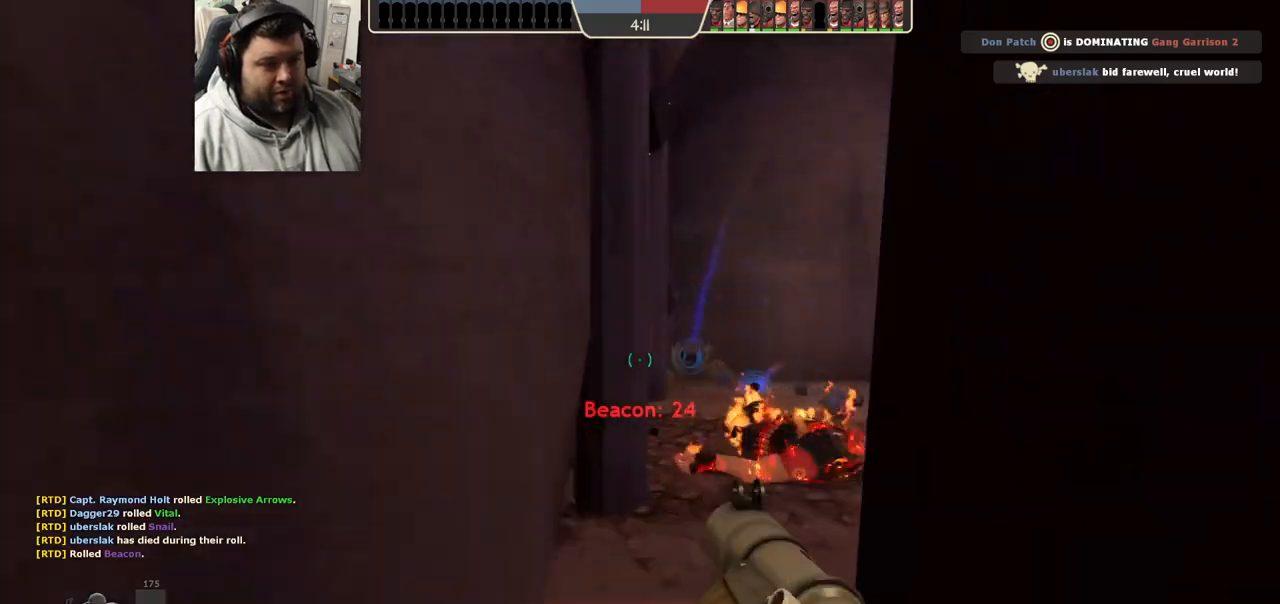
{"buttons": [], "left_stick": "up-right", "right_stick": "left", "events": [[267, "right_stick", "left"]]}
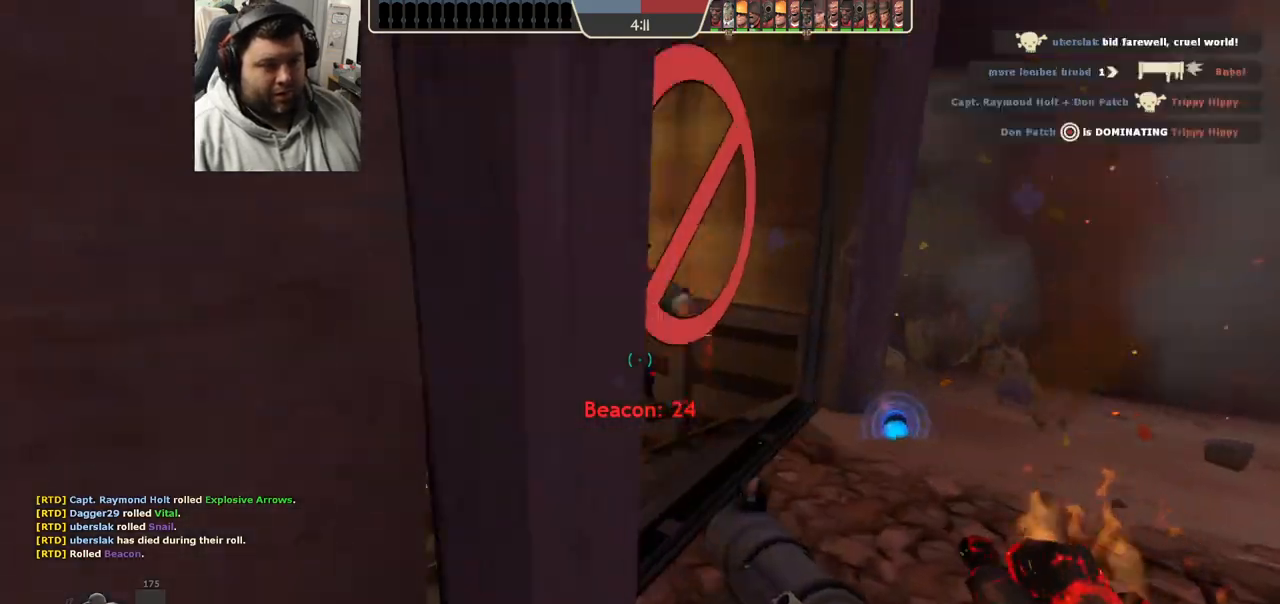
{"buttons": [], "left_stick": "down-right", "right_stick": "left", "events": [[67, "R2", "down"], [67, "left_stick", "right"], [200, "R2", "up"], [217, "right_stick", "center"], [300, "R2", "down"], [333, "R2", "up"], [383, "right_stick", "left"], [433, "R2", "down"], [450, "left_stick", "down-right"], [483, "R2", "up"]]}
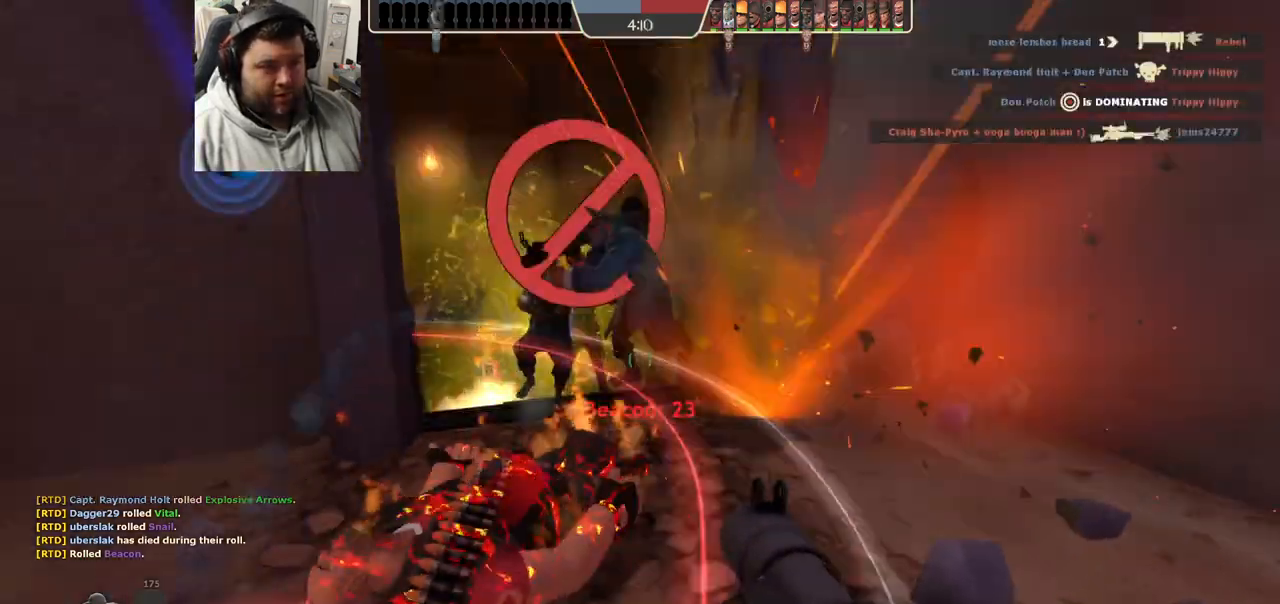
{"buttons": ["L2"], "left_stick": "down-right", "right_stick": "center", "events": [[33, "L2", "down"], [67, "R2", "down"], [100, "right_stick", "center"], [117, "R2", "up"], [150, "left_stick", "down-left"], [183, "L2", "up"], [233, "L2", "down"], [317, "R2", "down"], [367, "R2", "up"], [417, "left_stick", "down-right"], [433, "R2", "down"], [500, "R2", "up"]]}
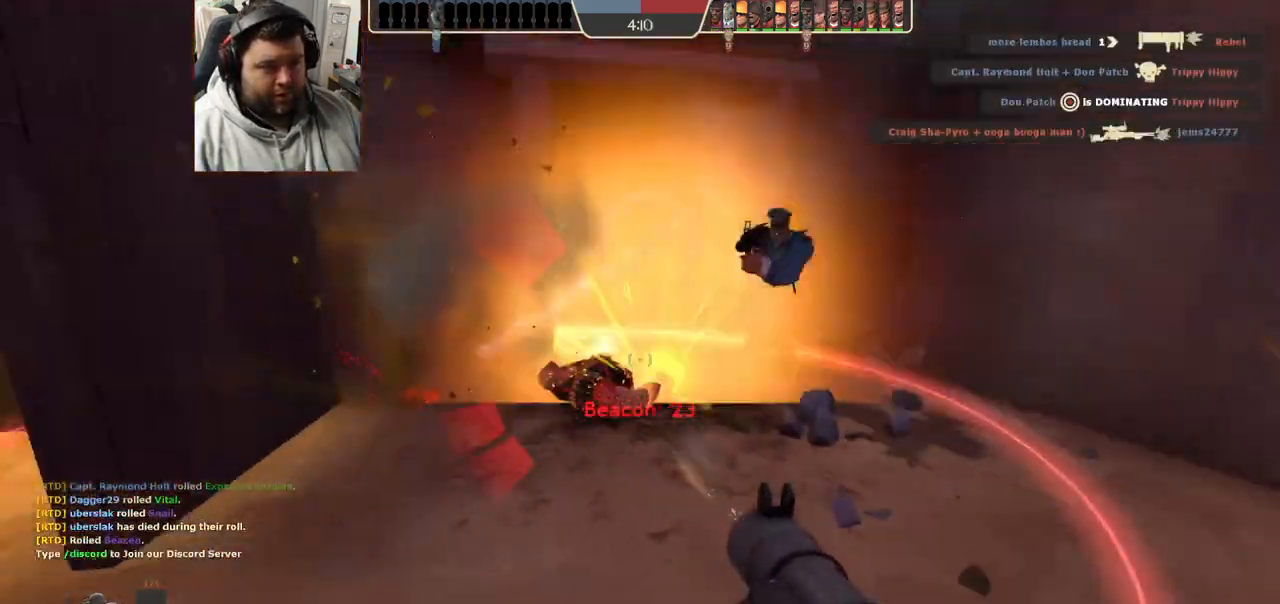
{"buttons": ["L2", "R2"], "left_stick": "down-left", "right_stick": "center", "events": [[17, "L2", "up"], [50, "L2", "down"], [67, "R2", "down"], [133, "R2", "up"], [183, "L2", "up"], [217, "R2", "down"], [233, "L2", "down"], [267, "R2", "up"], [267, "left_stick", "down-left"], [333, "R2", "down"], [383, "L2", "up"], [400, "R2", "up"], [450, "L2", "down"], [483, "R2", "down"]]}
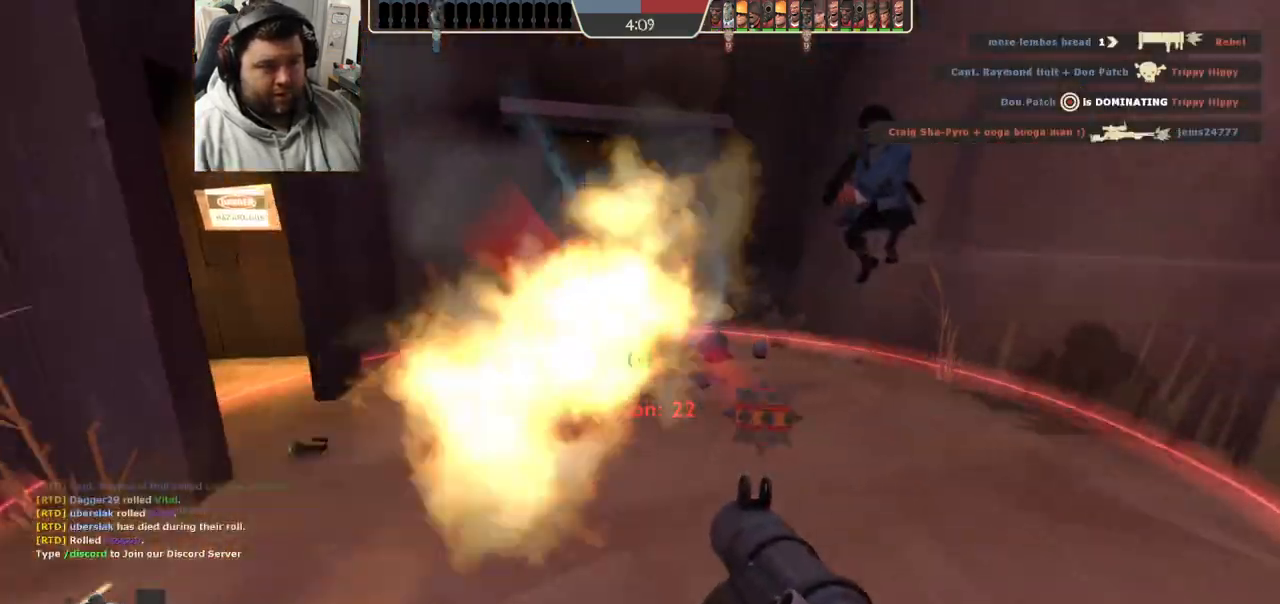
{"buttons": ["L2"], "left_stick": "down-left", "right_stick": "right"}
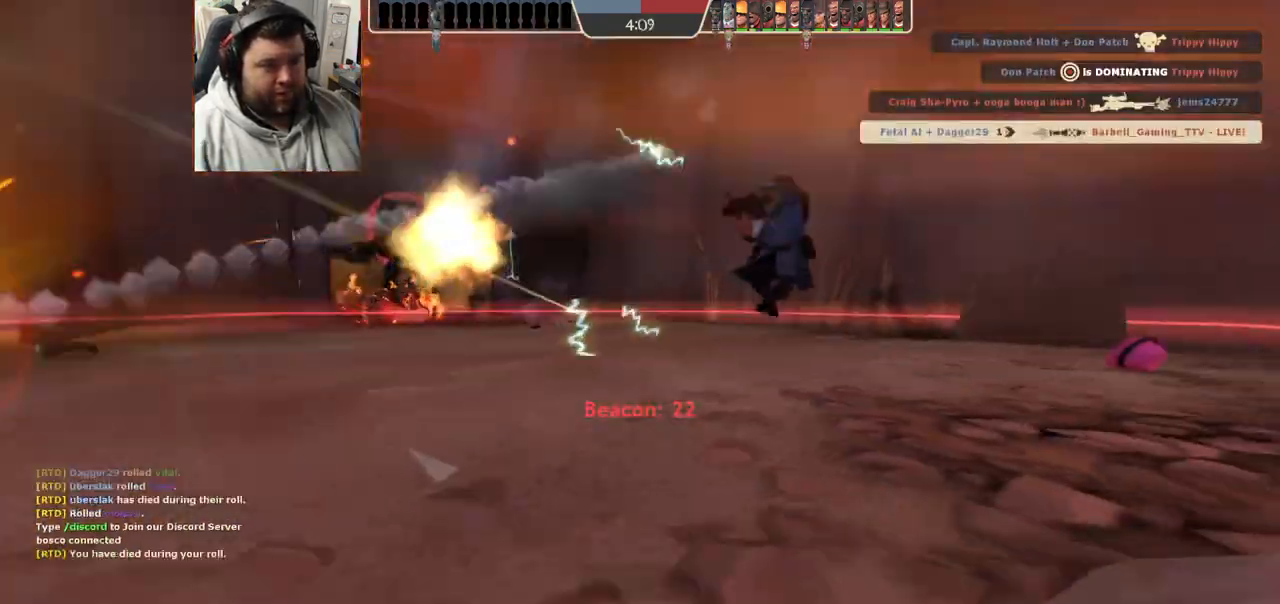
{"buttons": ["SQUARE"], "left_stick": "center", "right_stick": "center", "events": [[17, "L2", "up"], [17, "R2", "down"], [67, "R2", "up"], [100, "L2", "down"], [117, "right_stick", "center"], [133, "R2", "down"], [217, "R2", "up"], [250, "L2", "up"], [317, "left_stick", "center"], [433, "SQUARE", "down"]]}
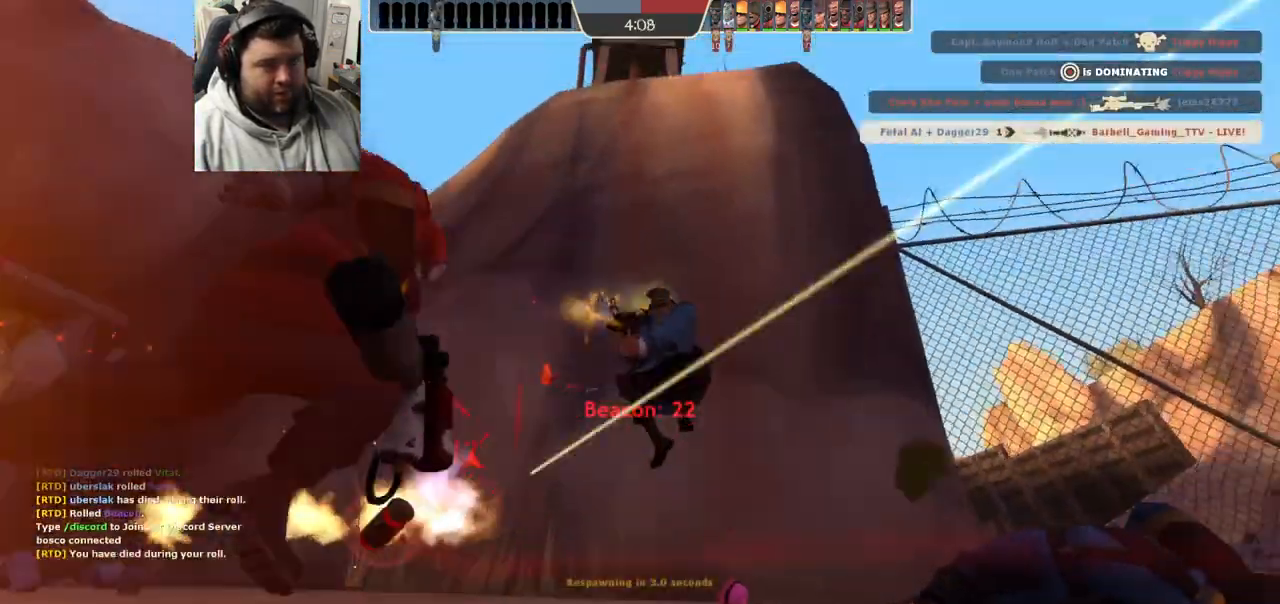
{"buttons": [], "left_stick": "center", "right_stick": "center", "events": [[17, "SQUARE", "up"], [100, "SQUARE", "down"], [183, "SQUARE", "up"], [250, "SQUARE", "down"], [317, "SQUARE", "up"], [400, "SQUARE", "down"], [483, "SQUARE", "up"]]}
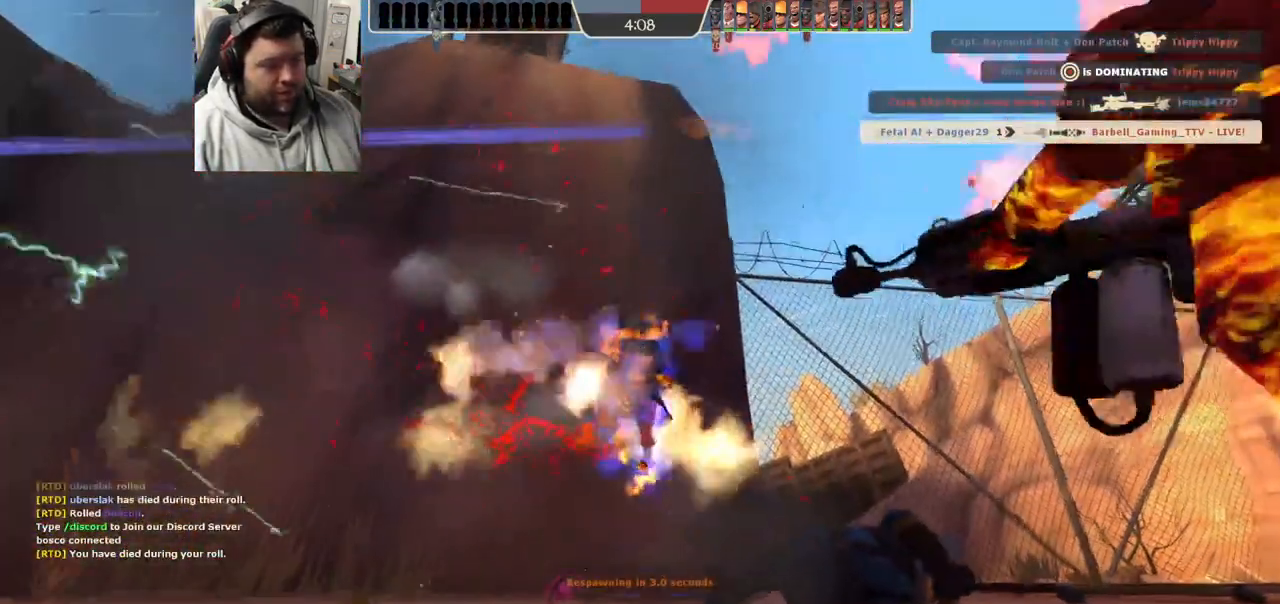
{"buttons": [], "left_stick": "center", "right_stick": "center", "events": [[67, "SQUARE", "down"], [133, "SQUARE", "up"], [217, "SQUARE", "down"], [317, "SQUARE", "up"]]}
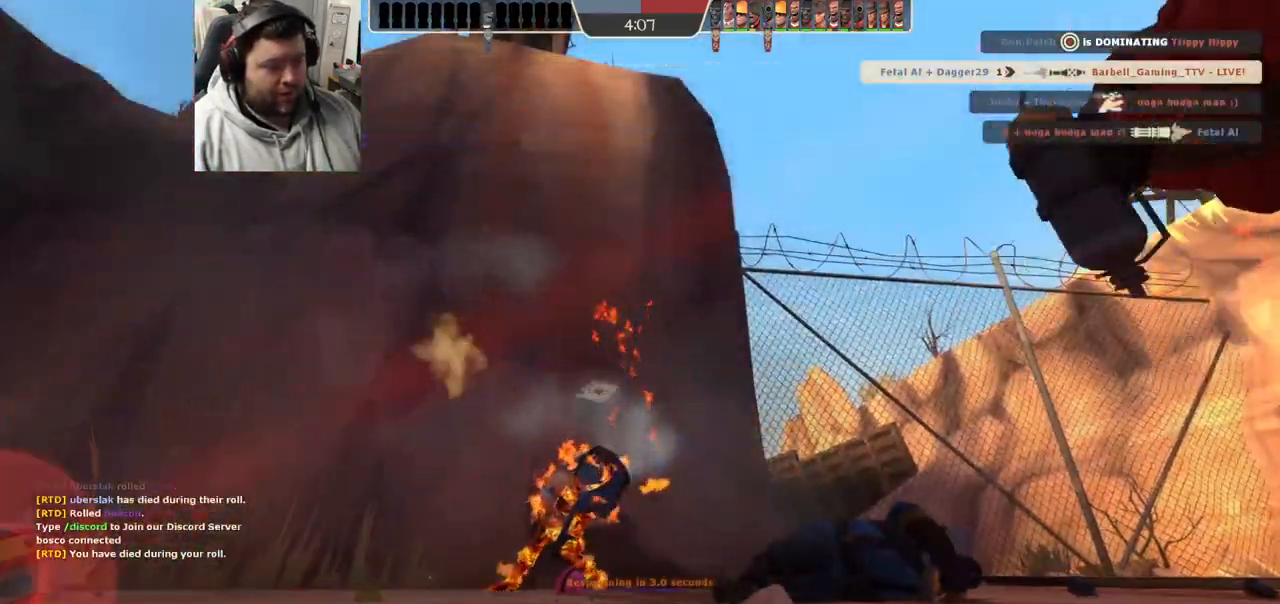
{"buttons": [], "left_stick": "center", "right_stick": "center", "events": []}
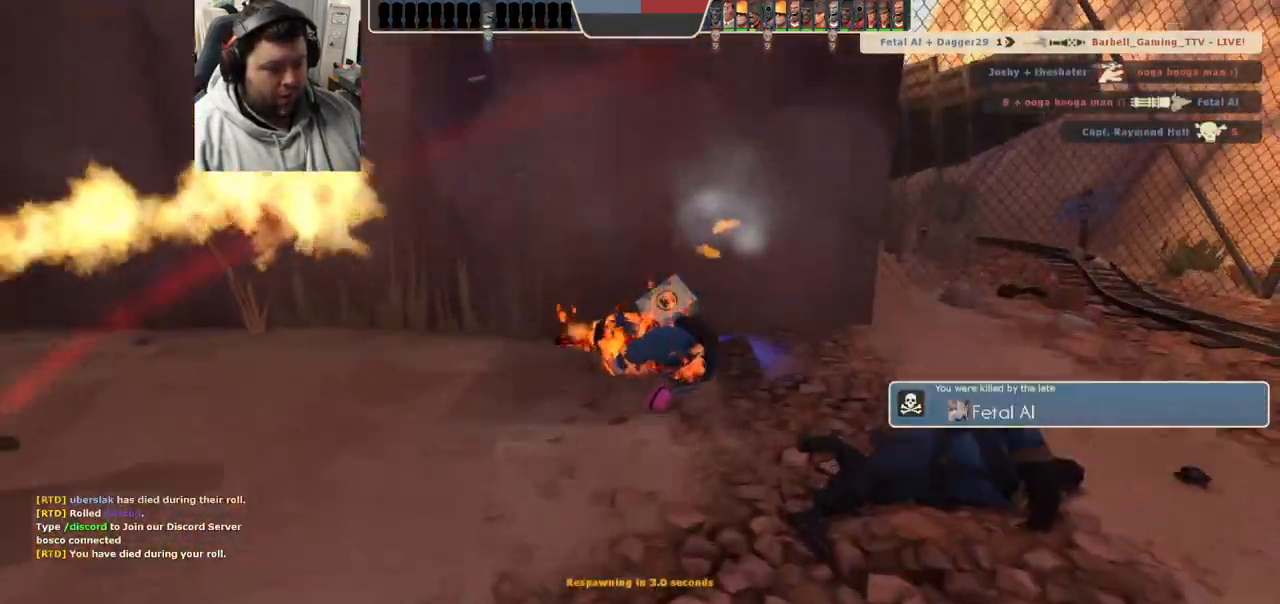
{"buttons": [], "left_stick": "center", "right_stick": "center", "events": []}
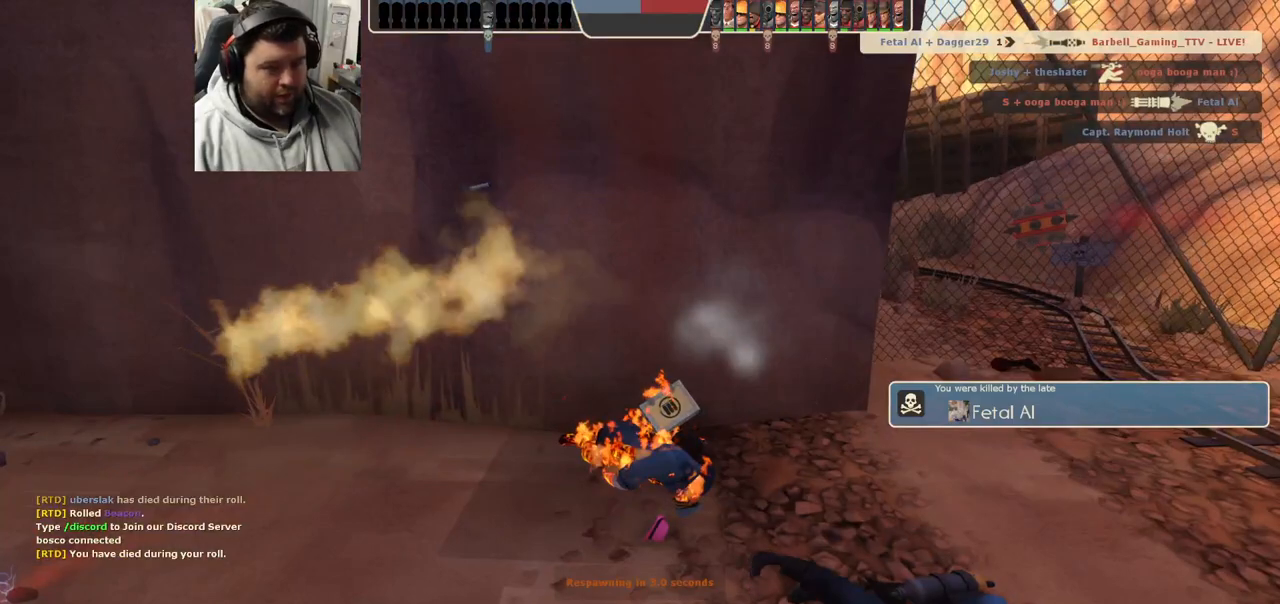
{"buttons": [], "left_stick": "center", "right_stick": "center", "events": []}
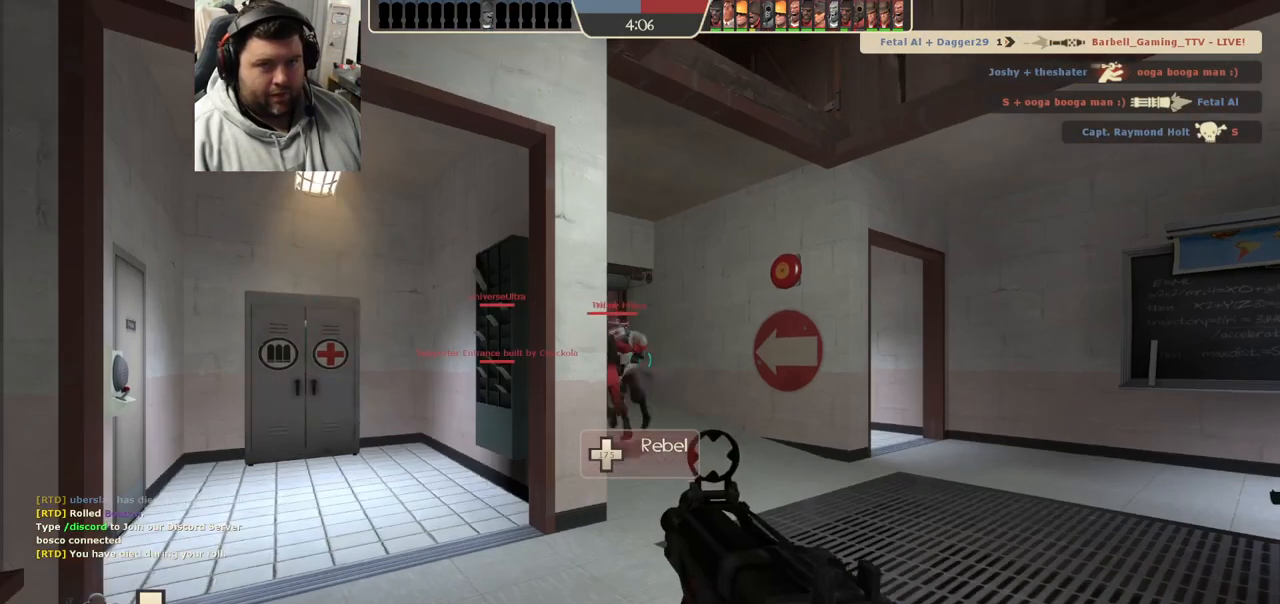
{"buttons": [], "left_stick": "up", "right_stick": "center", "events": [[217, "left_stick", "up"]]}
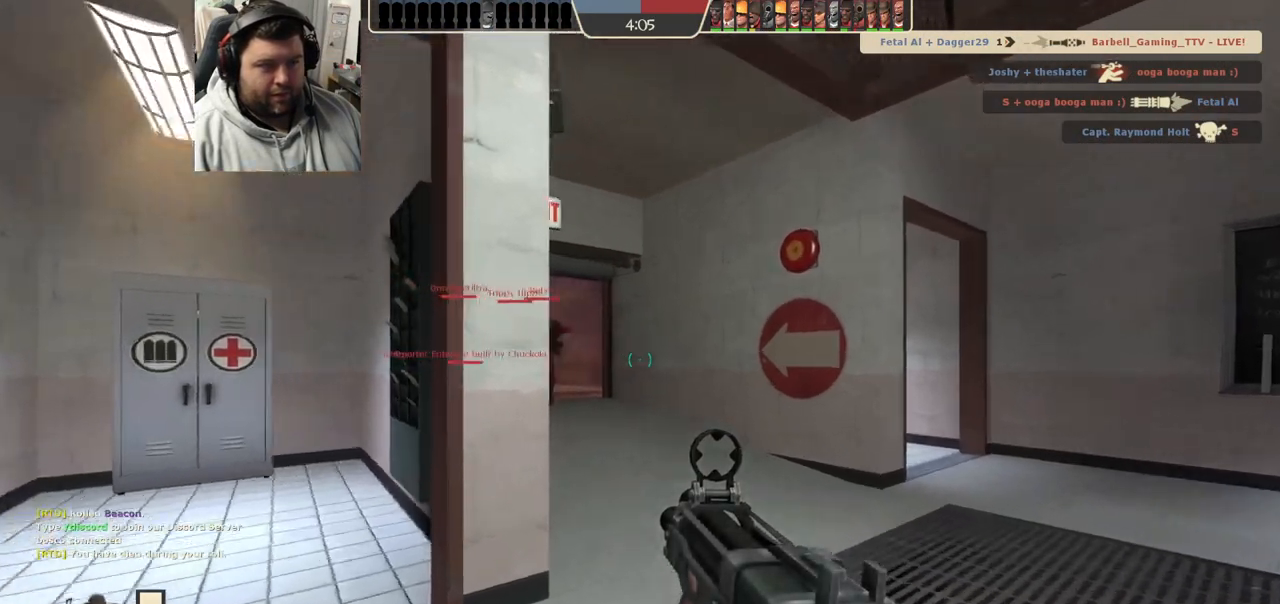
{"buttons": [], "left_stick": "up", "right_stick": "center", "events": [[17, "SQUARE", "down"], [67, "SQUARE", "up"], [133, "SQUARE", "down"], [217, "SQUARE", "up"], [400, "right_stick", "left"], [500, "right_stick", "center"]]}
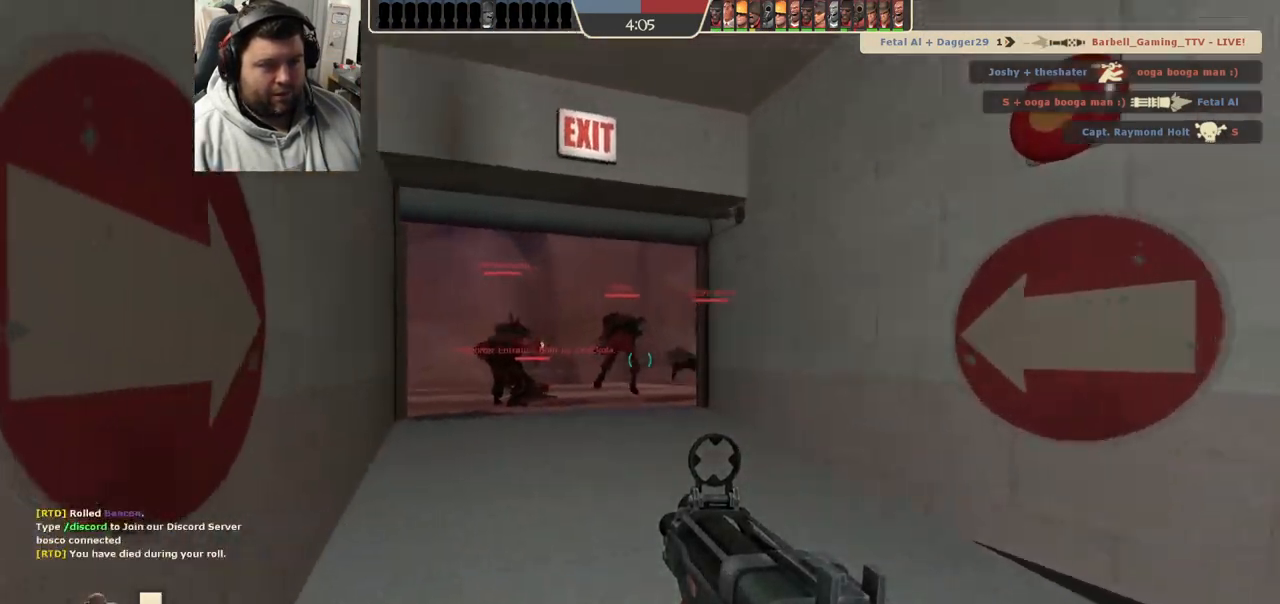
{"buttons": [], "left_stick": "up", "right_stick": "center", "events": [[150, "SQUARE", "down"], [200, "SQUARE", "up"], [283, "SQUARE", "down"], [367, "SQUARE", "up"]]}
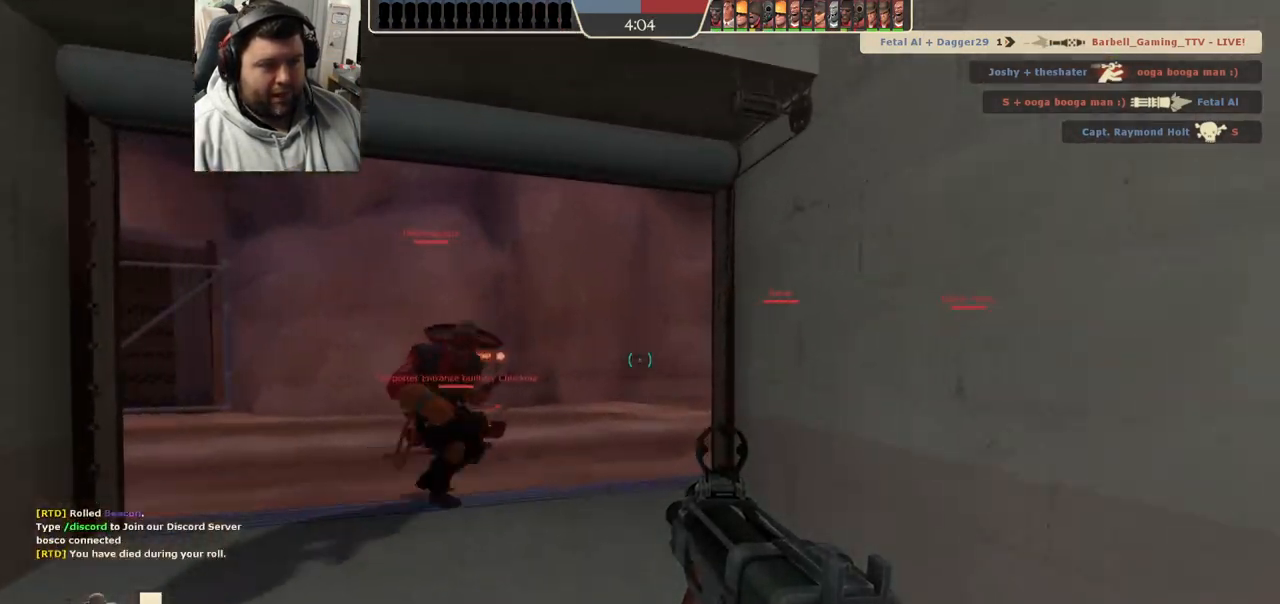
{"buttons": [], "left_stick": "up", "right_stick": "center", "events": []}
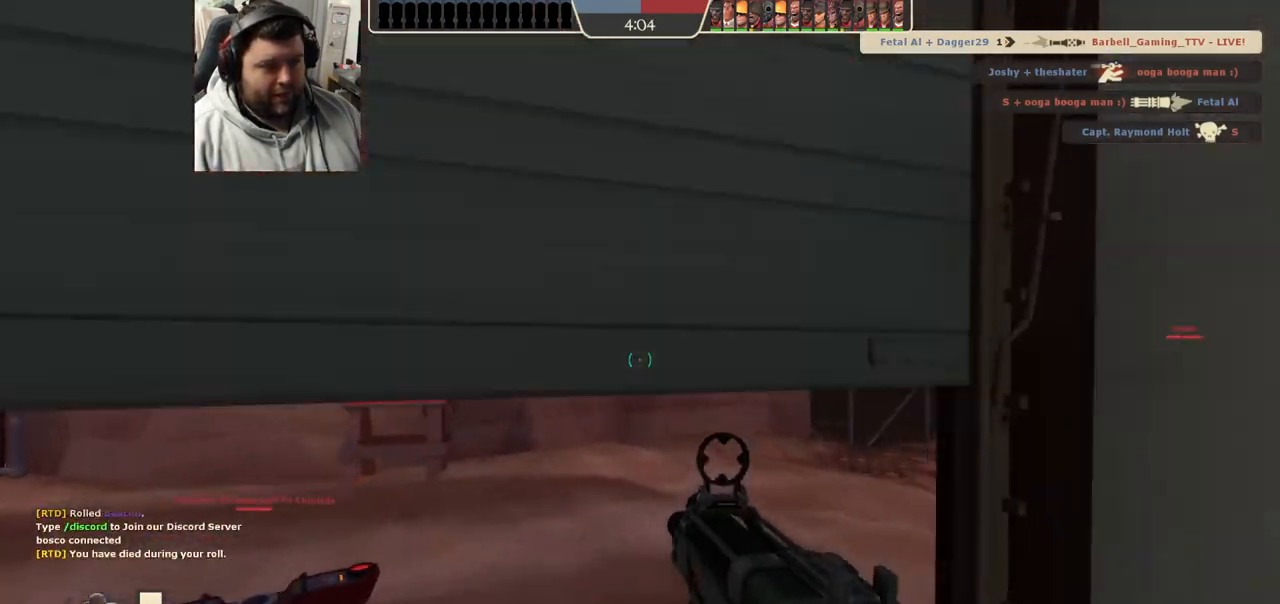
{"buttons": [], "left_stick": "up", "right_stick": "center", "events": [[200, "right_stick", "right"], [367, "right_stick", "center"]]}
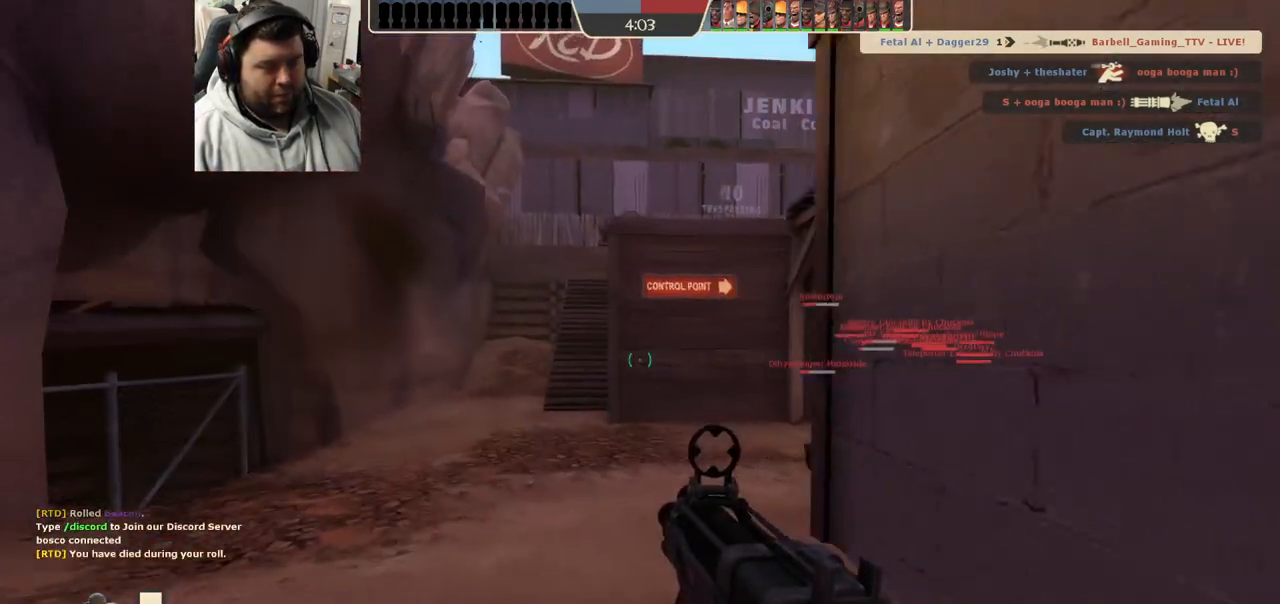
{"buttons": [], "left_stick": "up", "right_stick": "right", "events": [[117, "SQUARE", "down"], [217, "SQUARE", "up"], [400, "right_stick", "right"]]}
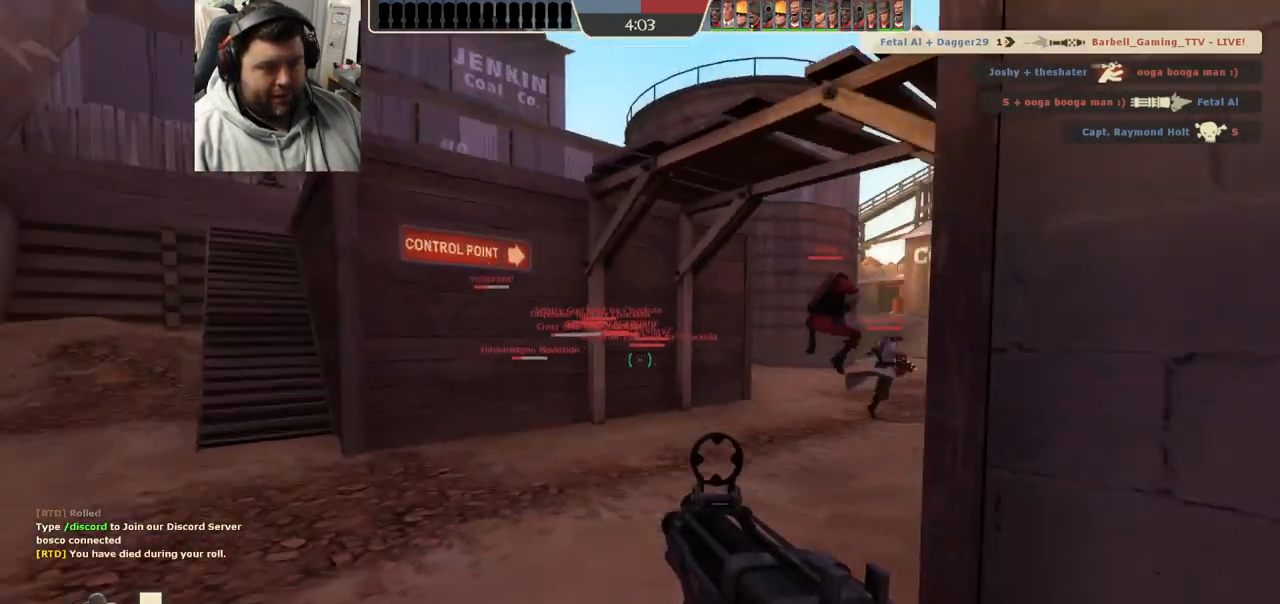
{"buttons": ["L1"], "left_stick": "up", "right_stick": "center", "events": [[33, "right_stick", "center"], [333, "right_stick", "right"], [450, "right_stick", "center"], [483, "L1", "down"]]}
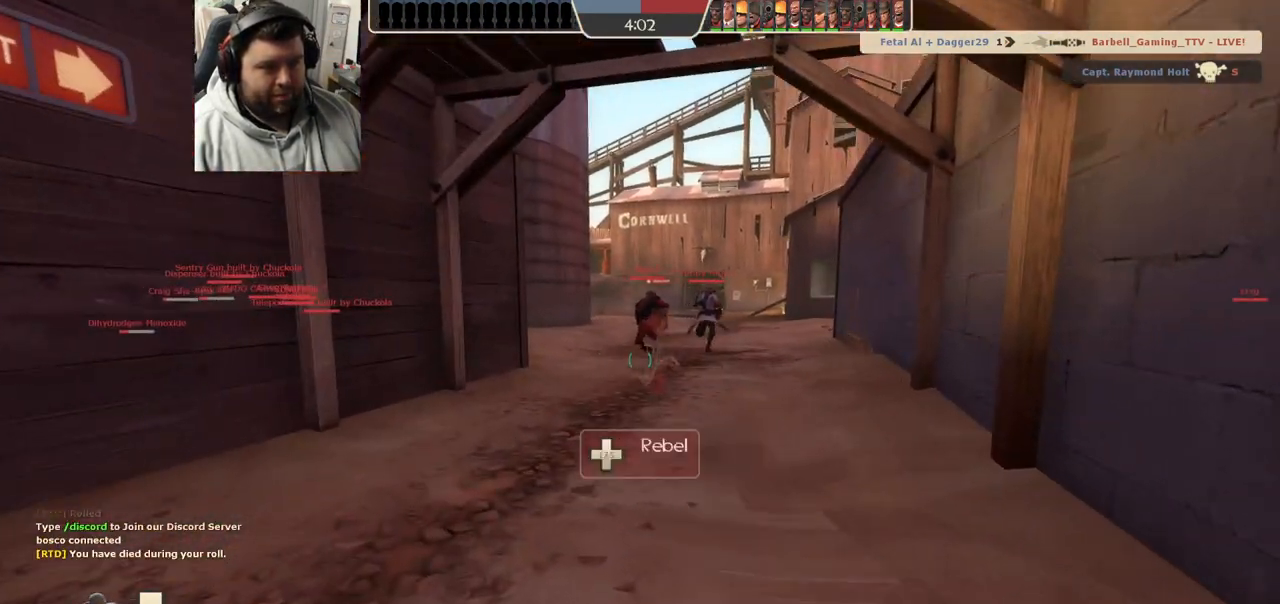
{"buttons": [], "left_stick": "up", "right_stick": "center", "events": [[100, "L1", "up"]]}
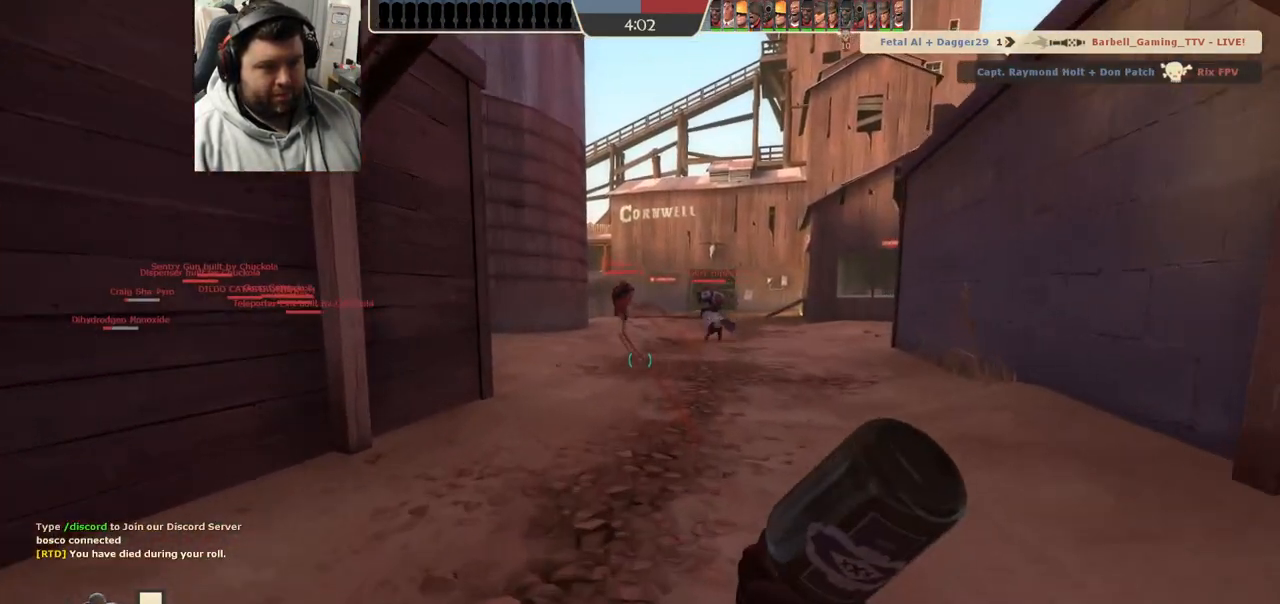
{"buttons": [], "left_stick": "up", "right_stick": "center", "events": []}
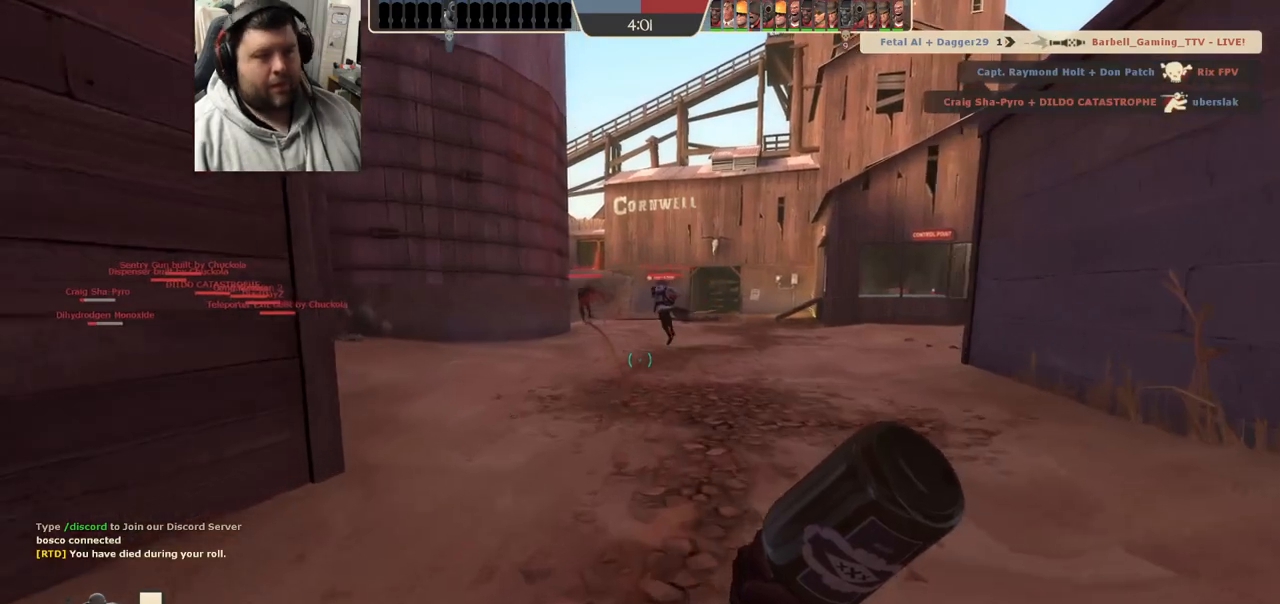
{"buttons": [], "left_stick": "up", "right_stick": "center", "events": [[350, "L1", "down"], [433, "L1", "up"]]}
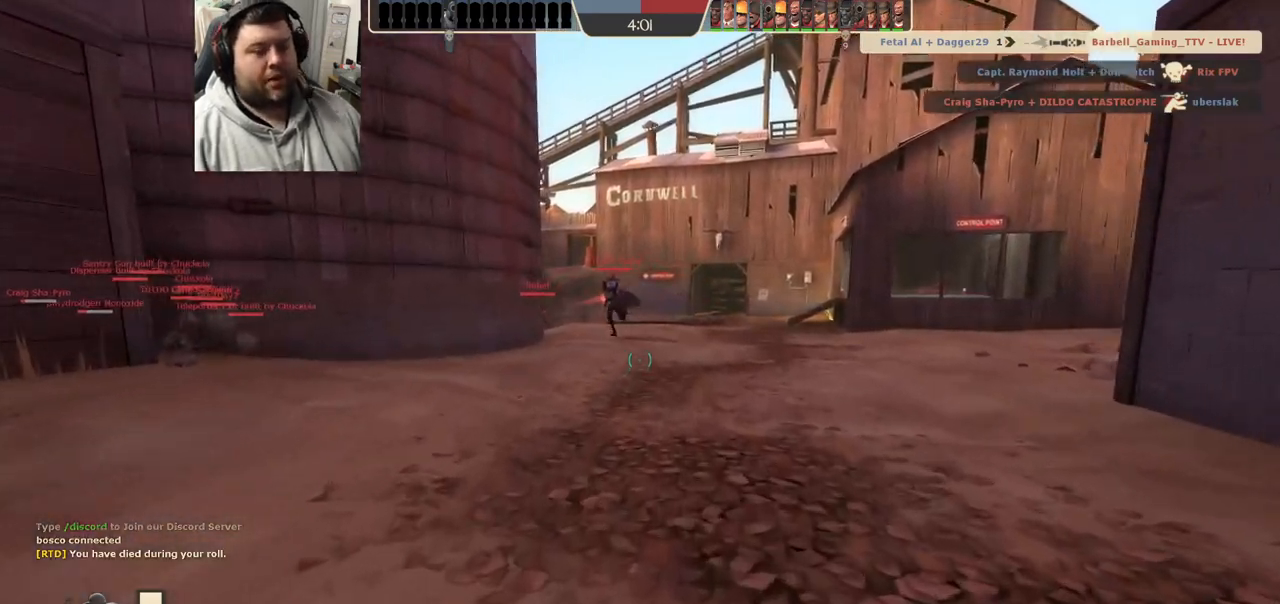
{"buttons": [], "left_stick": "up", "right_stick": "center", "events": []}
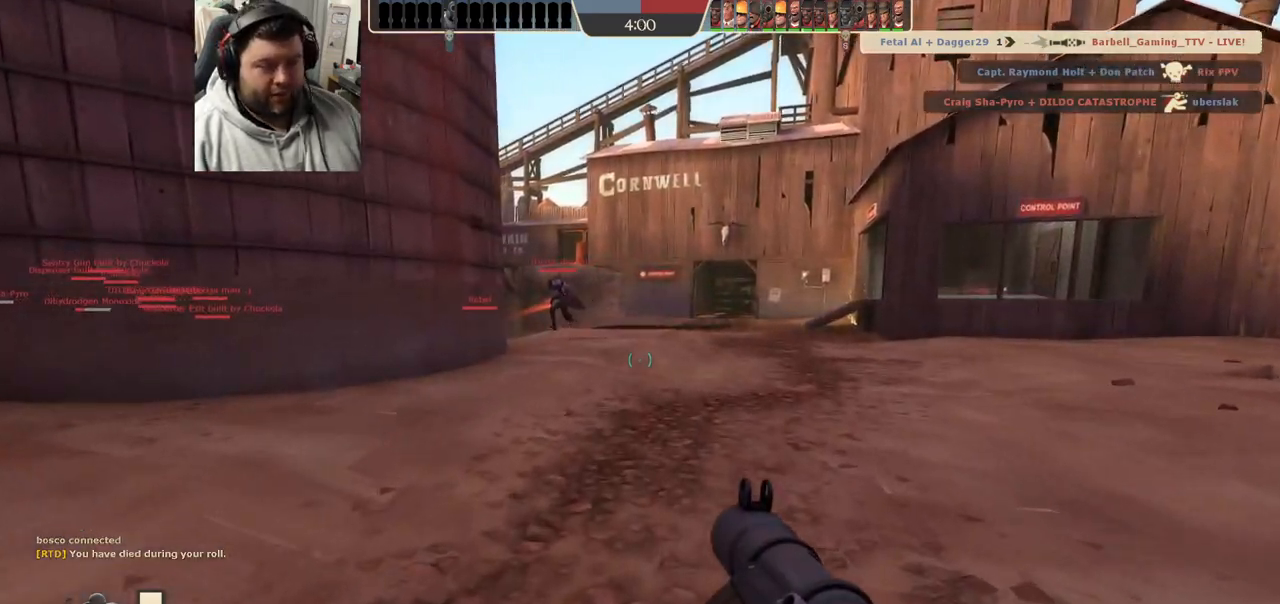
{"buttons": [], "left_stick": "up", "right_stick": "center", "events": []}
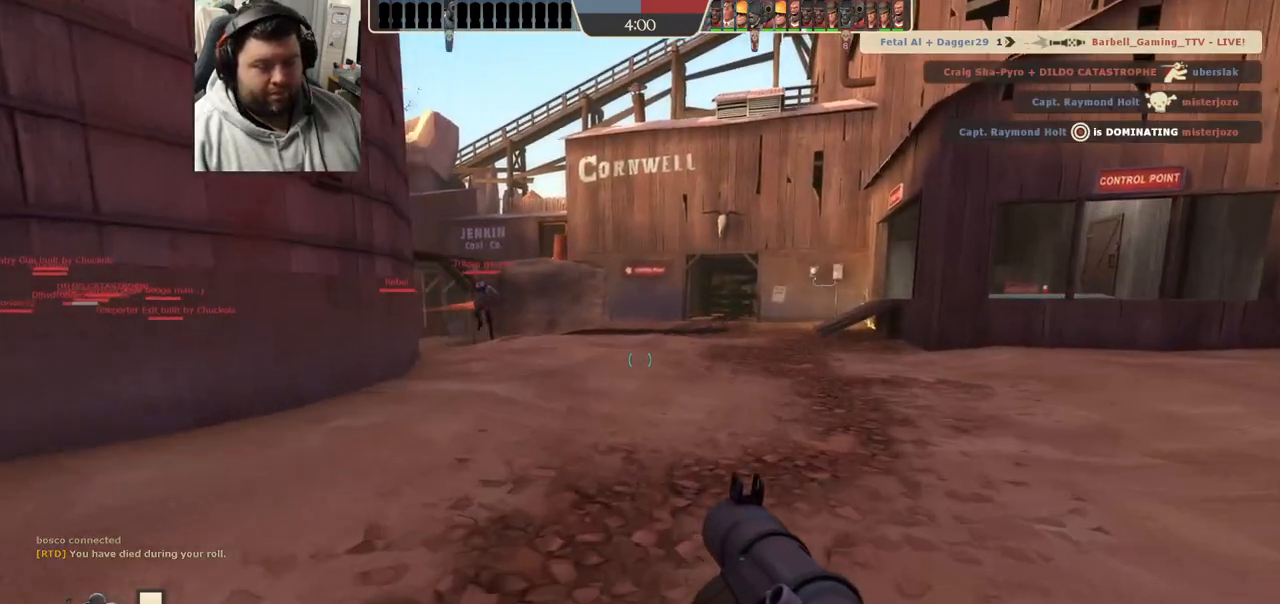
{"buttons": [], "left_stick": "up", "right_stick": "center", "events": [[383, "right_stick", "left"], [500, "right_stick", "center"]]}
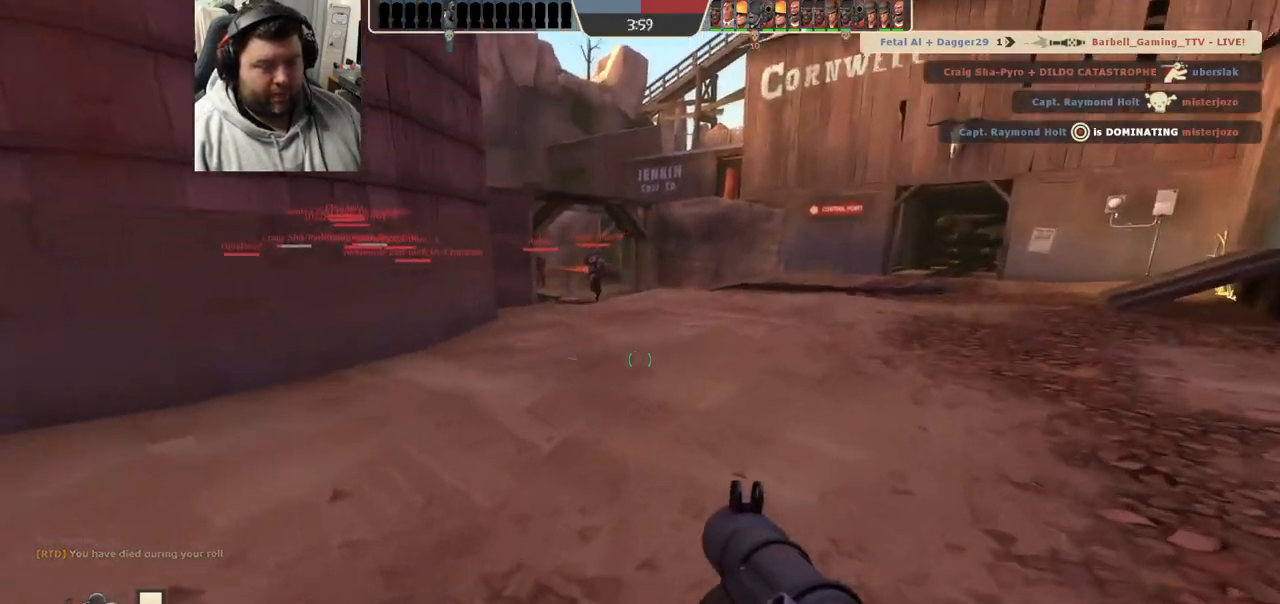
{"buttons": [], "left_stick": "up", "right_stick": "center", "events": [[267, "right_stick", "left"], [383, "right_stick", "center"]]}
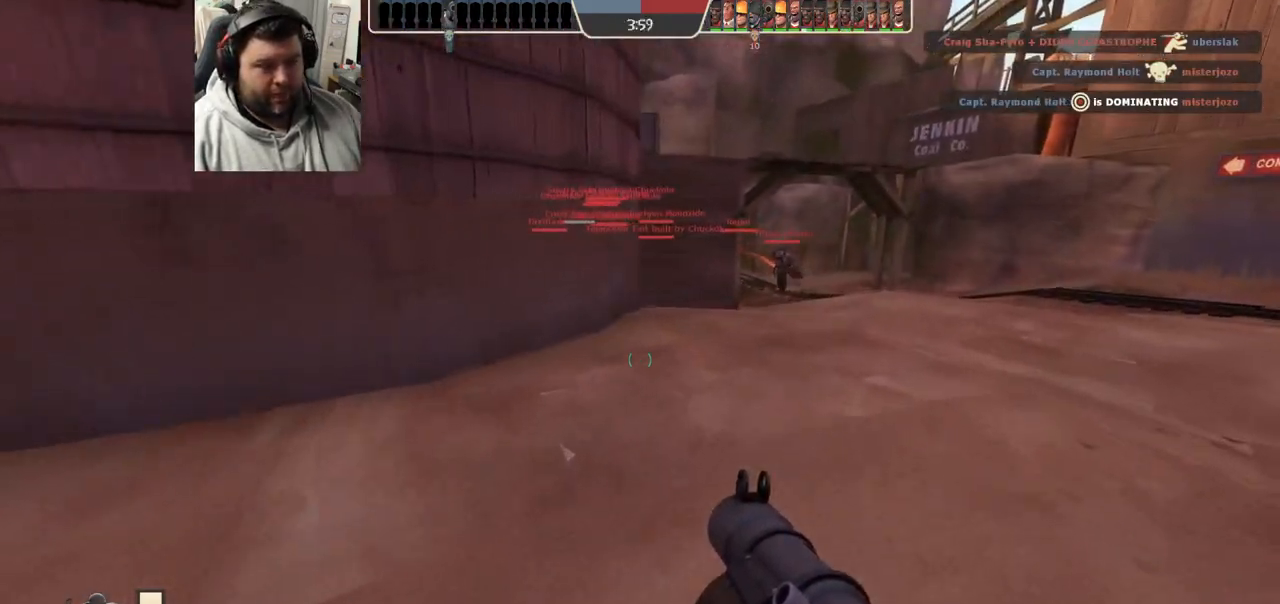
{"buttons": [], "left_stick": "up", "right_stick": "center", "events": [[83, "right_stick", "up-right"], [183, "right_stick", "center"]]}
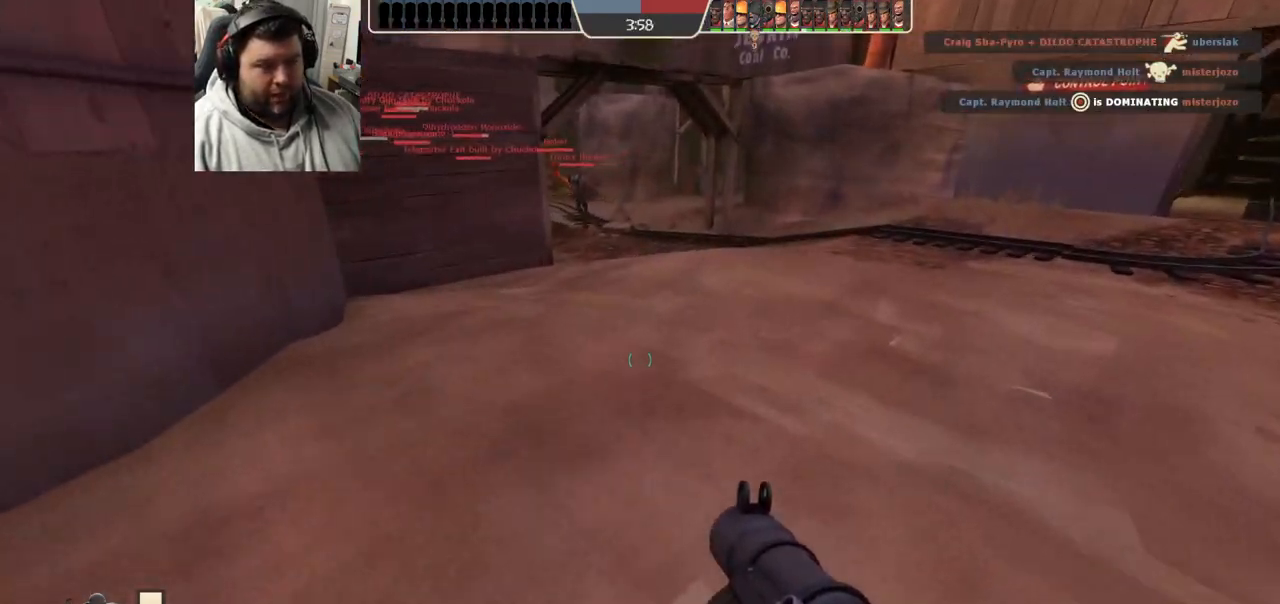
{"buttons": [], "left_stick": "up", "right_stick": "center", "events": []}
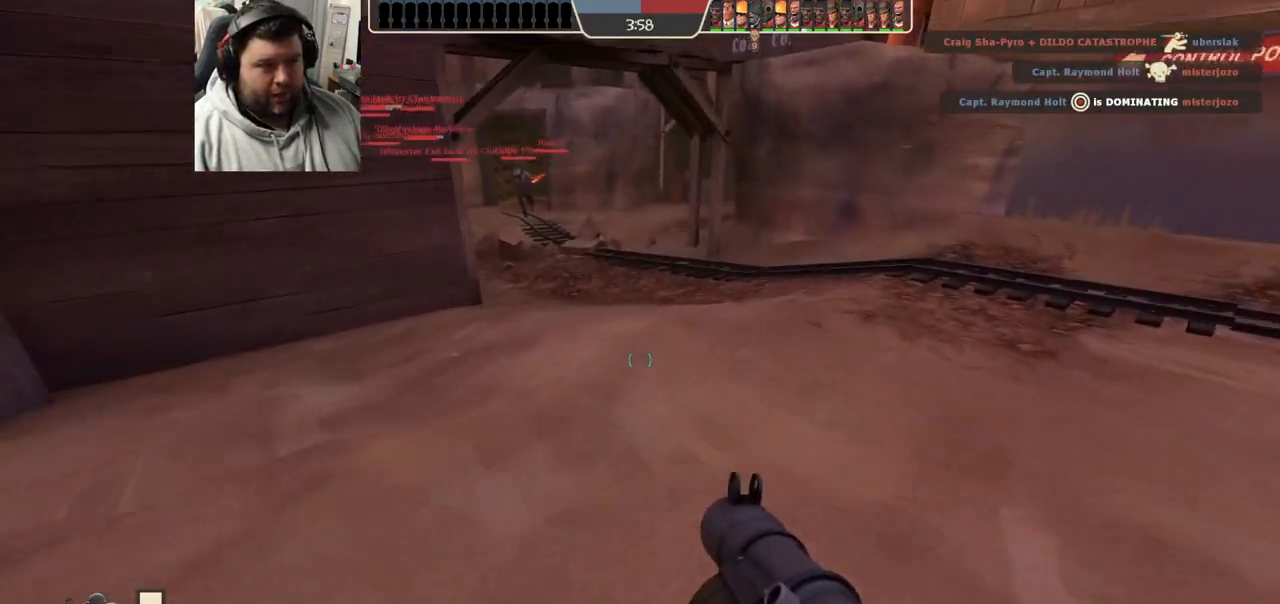
{"buttons": [], "left_stick": "up", "right_stick": "center", "events": []}
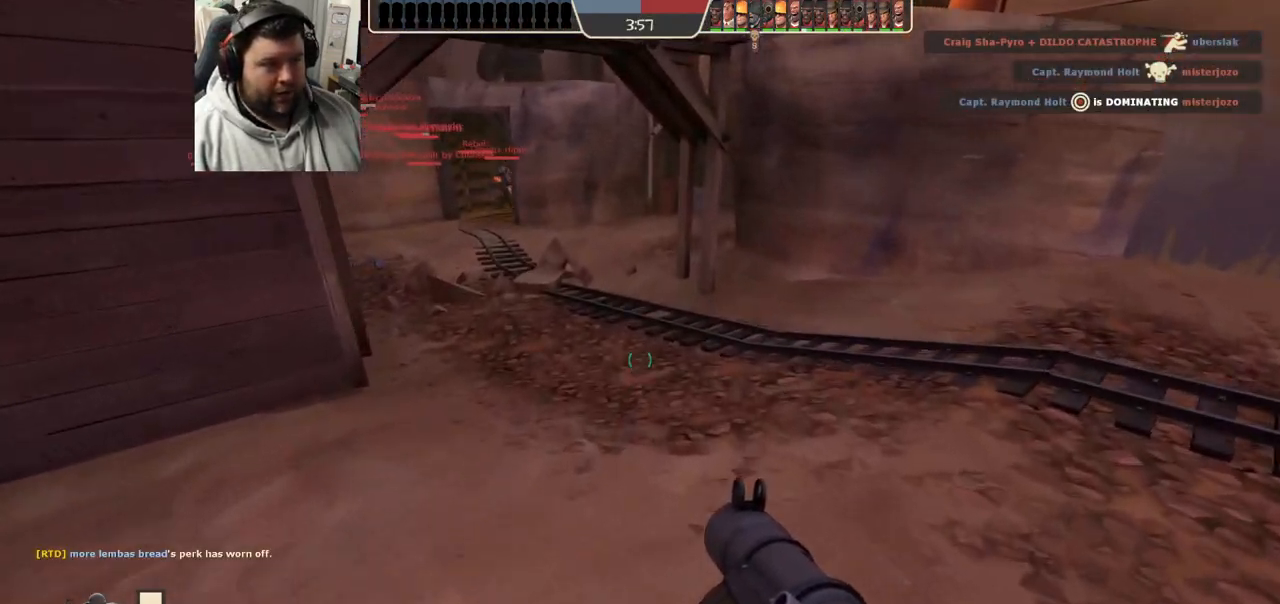
{"buttons": [], "left_stick": "up", "right_stick": "center", "events": []}